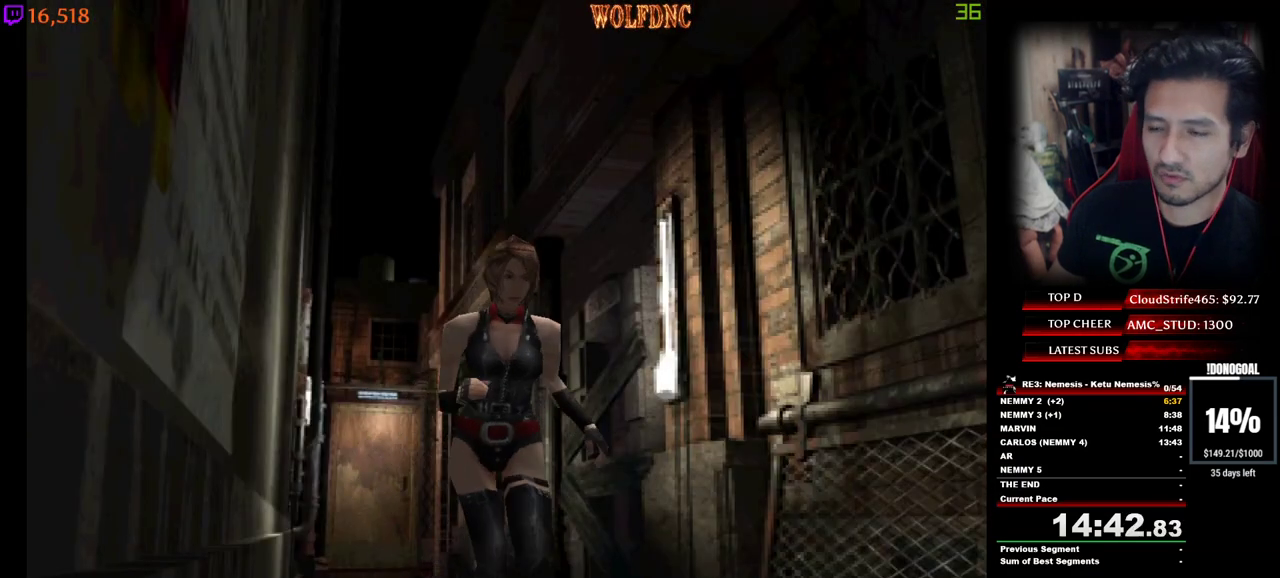
Gameplay with keyboard; each line is a JSON object with the keys held at the frame after it. "events" lists presses ("down") and releases ("up") of "a", "ctrl", "d", "e", "num0", "num2", "num4", "num5", "num6", "num8", "s", "shift", "space" and "w" between this image and that frame as [ms after this image, input, new state], when the widget could be followed in between. No other keys are recorded. Mouse input is not recorded. Not read: other_keys.
{"keys": ["num4", "w"], "events": []}
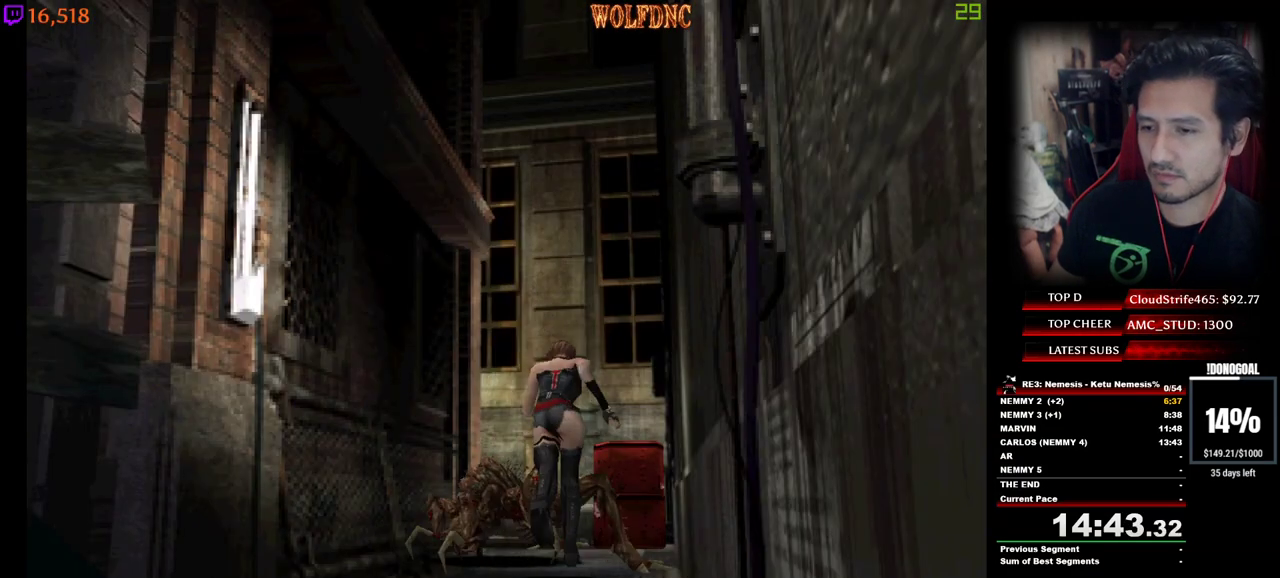
{"keys": ["a", "num4", "w"], "events": [[267, "a", "down"]]}
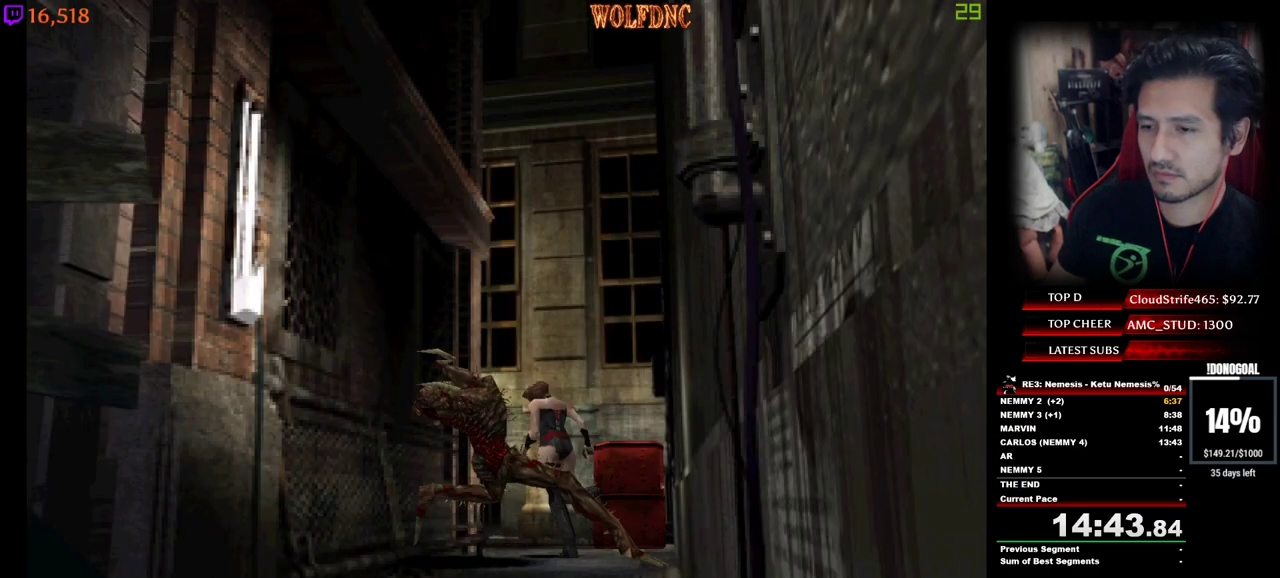
{"keys": ["num4", "w"], "events": [[183, "a", "up"], [317, "a", "down"], [467, "a", "up"]]}
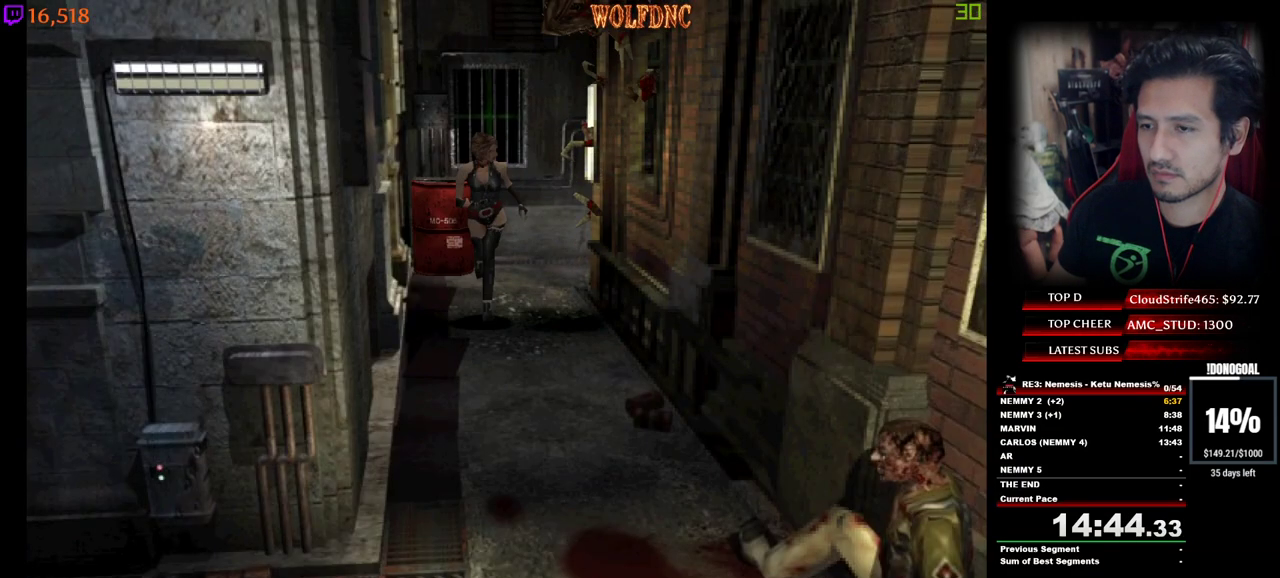
{"keys": ["num4", "w"], "events": [[200, "a", "down"], [300, "a", "up"]]}
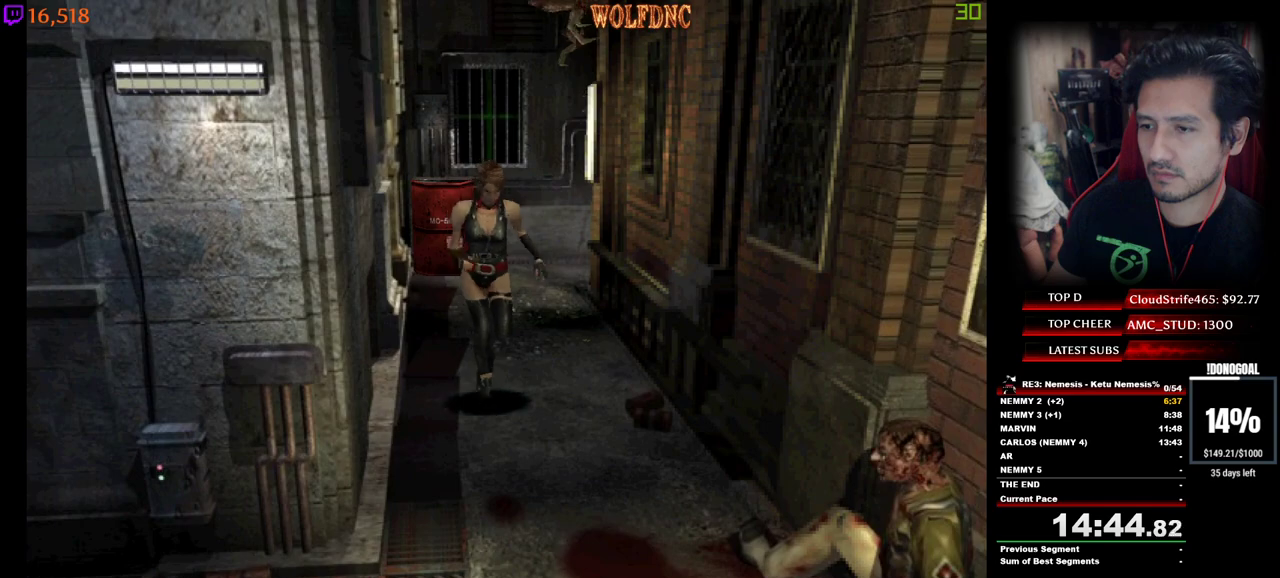
{"keys": ["a", "num4", "w"], "events": [[217, "a", "down"], [317, "a", "up"], [350, "a", "down"]]}
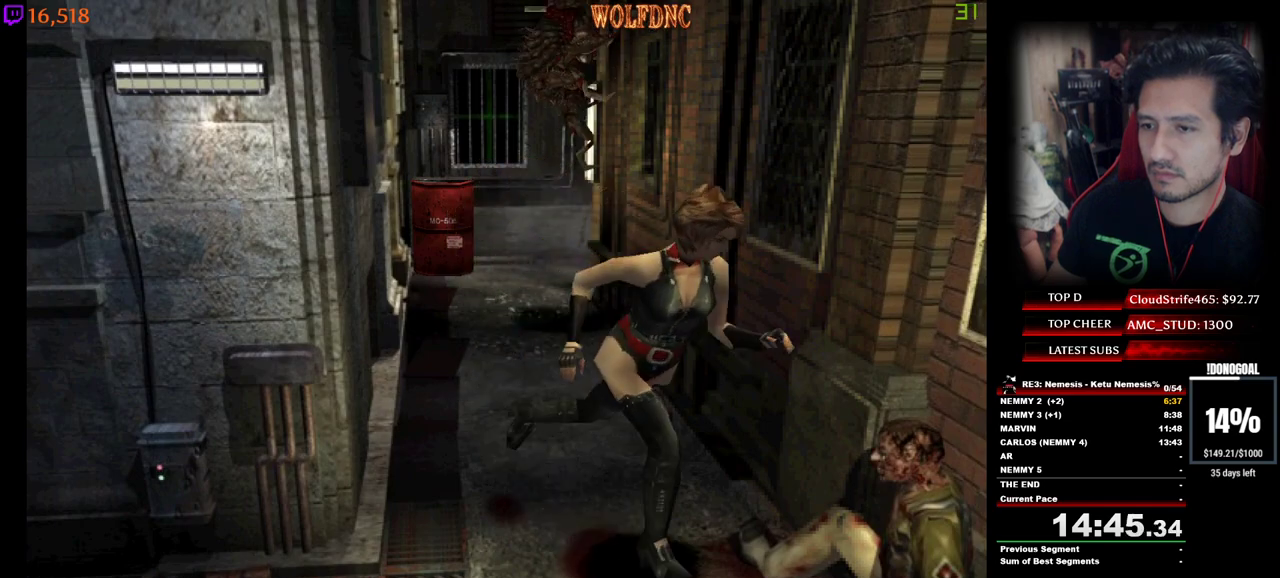
{"keys": [], "events": [[50, "num2", "down"], [133, "num2", "up"], [133, "num4", "up"], [183, "num2", "down"], [183, "w", "up"], [233, "num2", "up"], [283, "num2", "down"], [317, "a", "up"], [317, "num2", "up"], [367, "num2", "down"], [467, "num2", "up"]]}
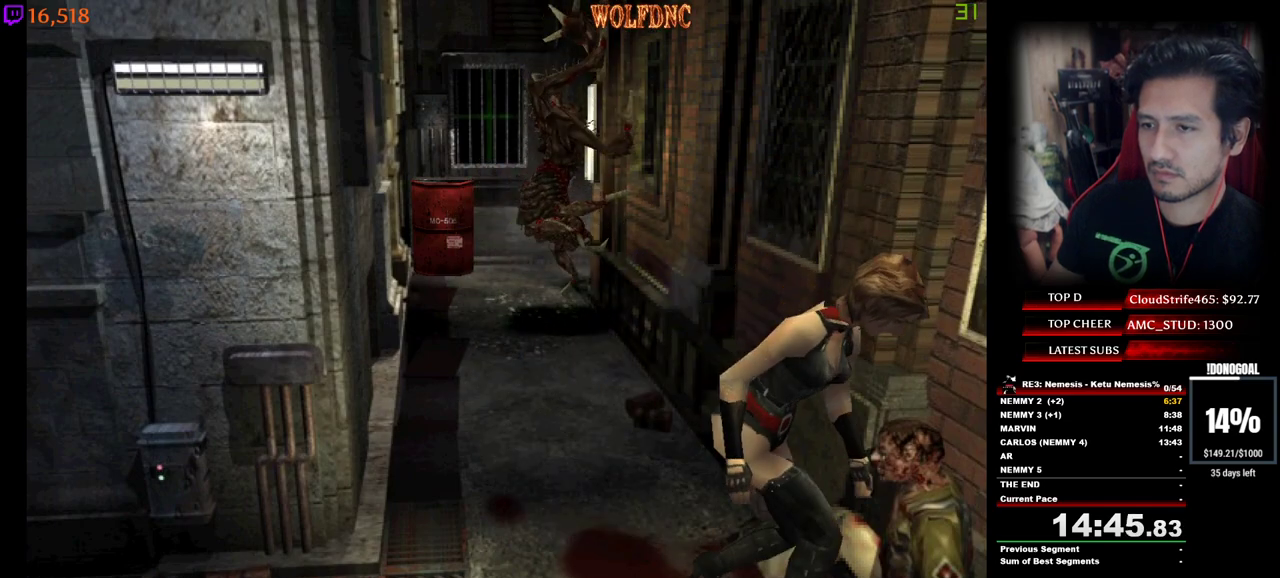
{"keys": ["num2"], "events": [[17, "num2", "down"], [200, "num2", "up"], [250, "num2", "down"], [333, "num2", "up"], [383, "num2", "down"], [433, "num2", "up"], [483, "num2", "down"]]}
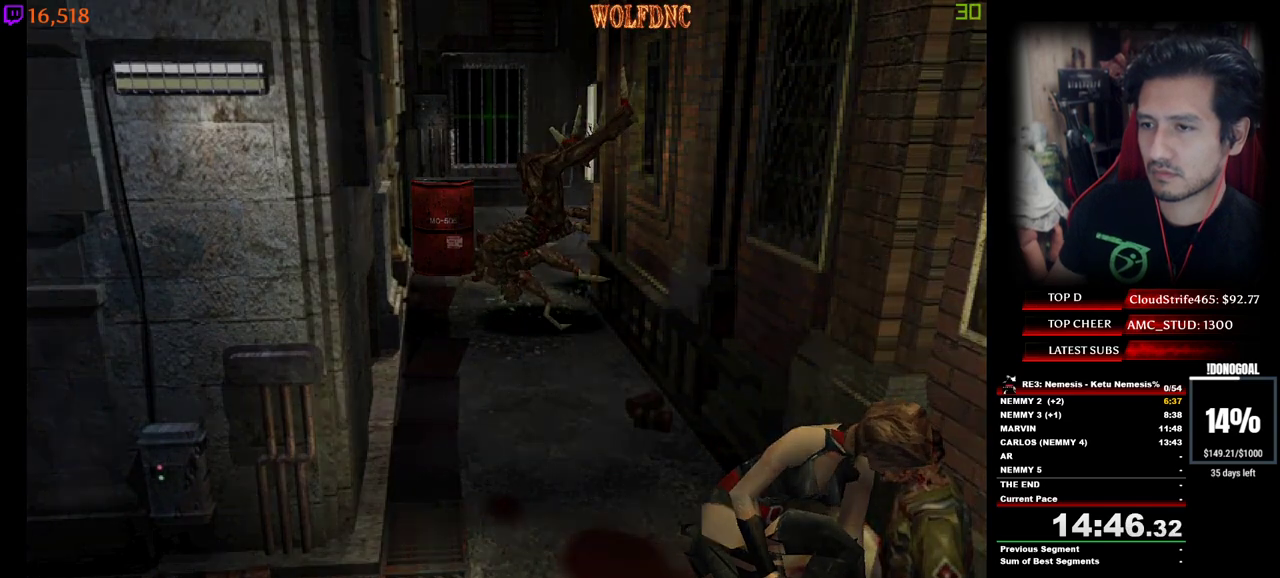
{"keys": ["num2"], "events": [[67, "num2", "up"], [117, "num2", "down"], [167, "num2", "up"], [217, "num2", "down"], [267, "num2", "up"], [350, "num2", "down"]]}
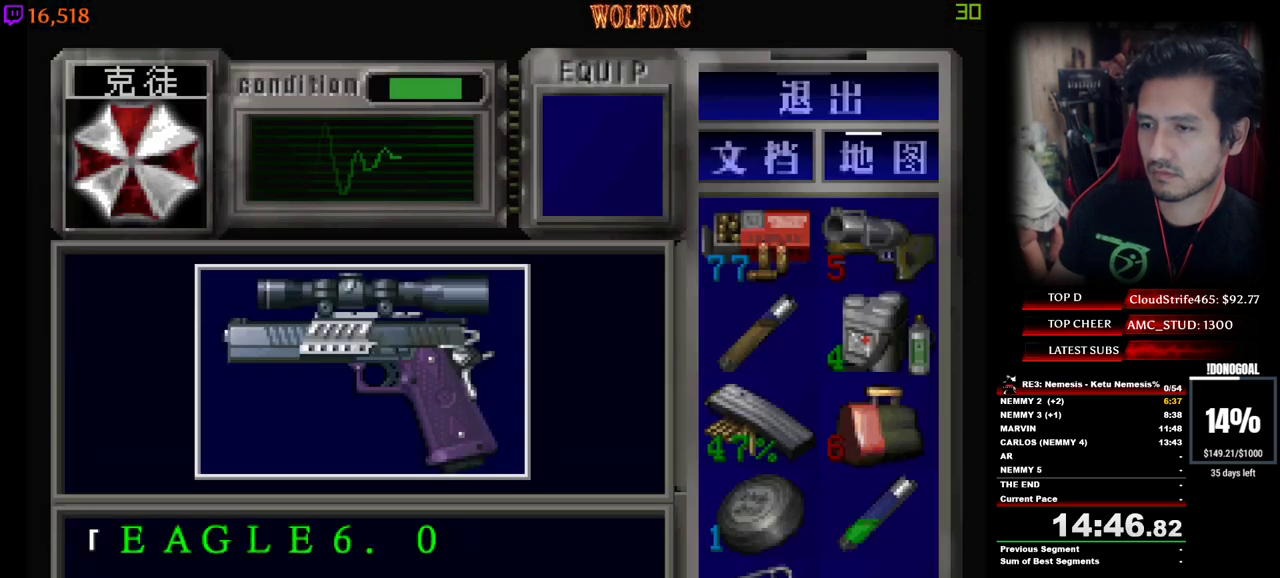
{"keys": ["num2"], "events": [[183, "e", "down"], [183, "num2", "up"], [233, "num2", "down"], [283, "e", "up"], [317, "num2", "up"], [367, "num2", "down"]]}
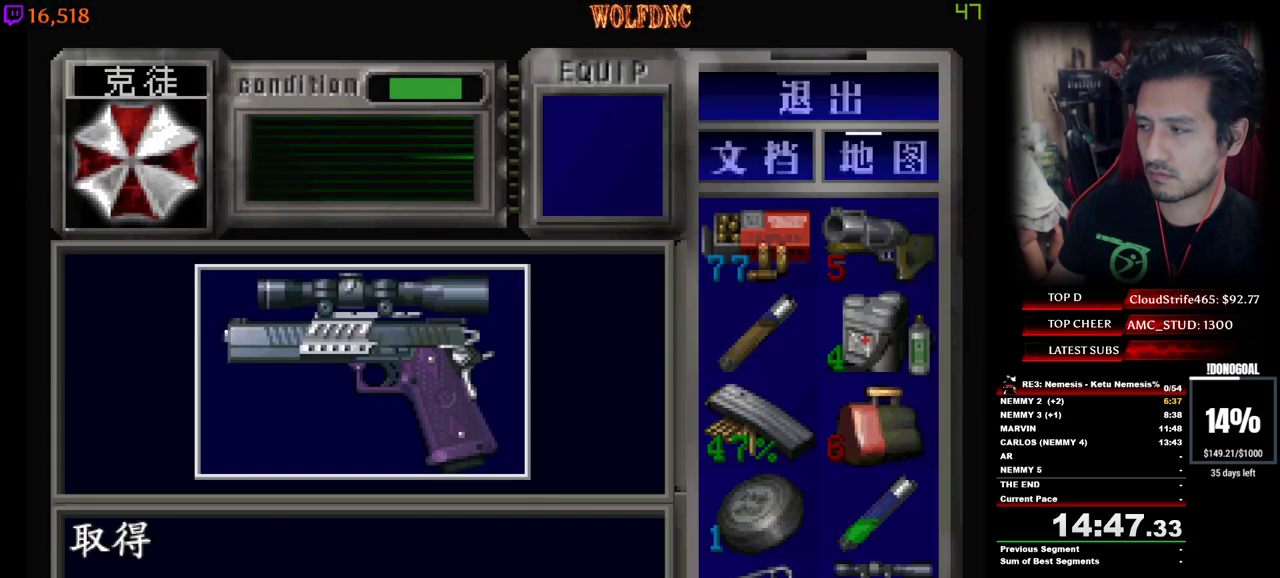
{"keys": ["num4"], "events": [[17, "num4", "down"], [50, "num2", "up"], [150, "num2", "down"], [200, "num4", "up"], [250, "num4", "down"], [333, "num4", "up"], [433, "num2", "up"], [433, "num4", "down"]]}
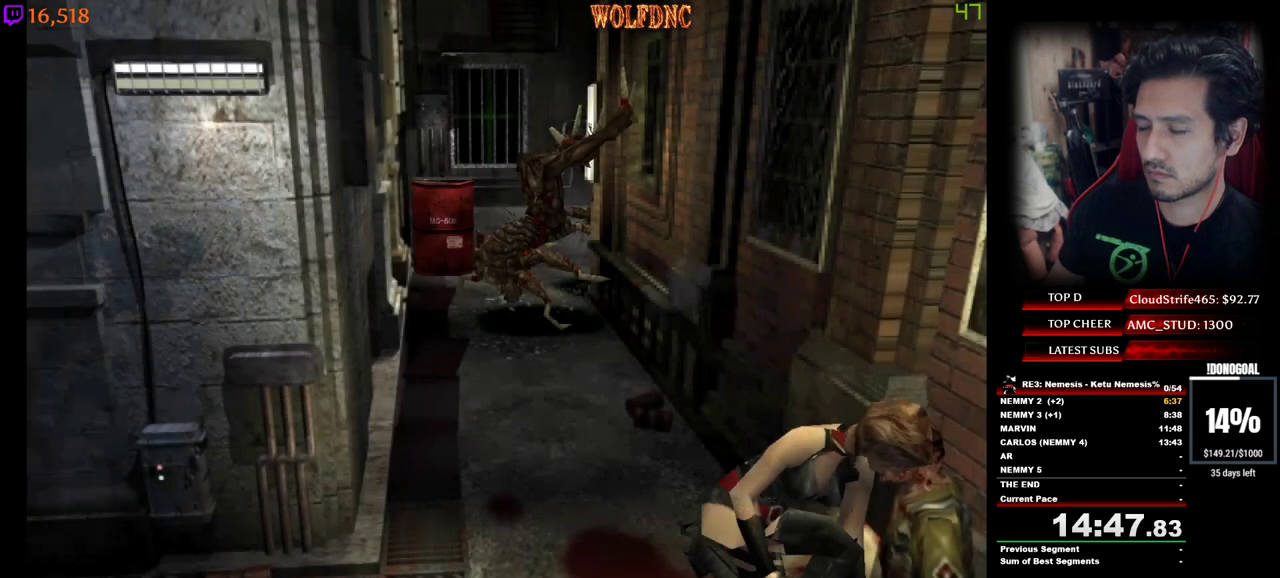
{"keys": [], "events": [[33, "num2", "down"], [33, "num4", "up"], [117, "num2", "up"], [117, "num4", "down"], [167, "num2", "down"], [267, "num4", "up"], [300, "num2", "up"], [400, "num4", "down"], [450, "num4", "up"]]}
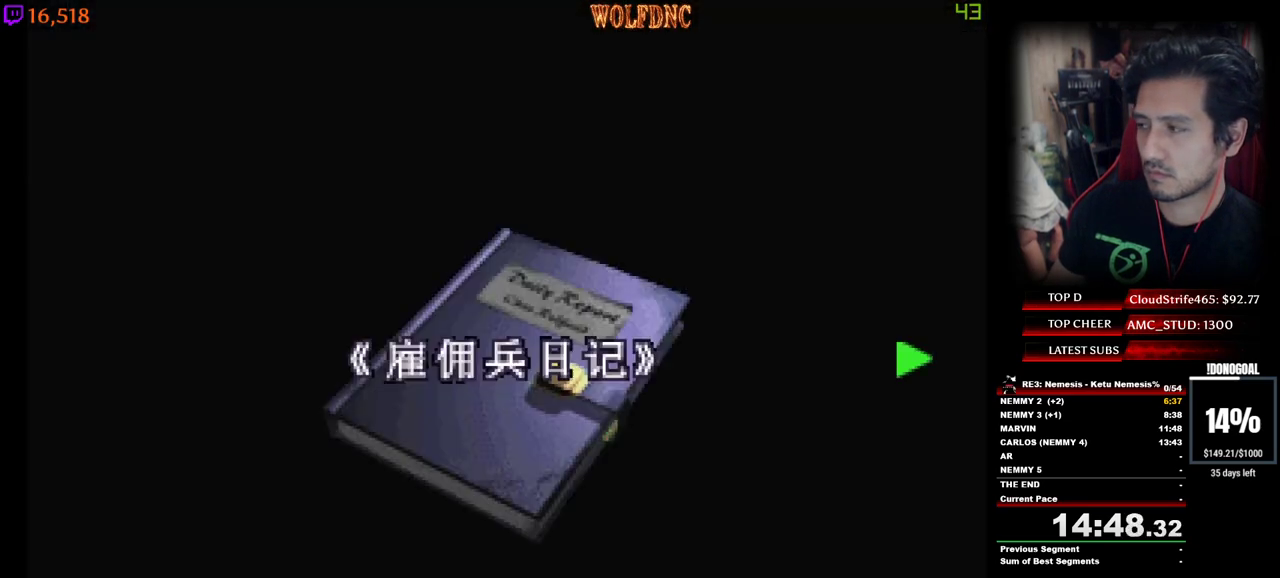
{"keys": ["d", "num4", "s"], "events": [[50, "num4", "down"], [83, "num4", "up"], [133, "num4", "down"], [183, "num4", "up"], [233, "num4", "down"], [283, "d", "down"], [283, "num4", "up"], [367, "s", "down"], [467, "num4", "down"]]}
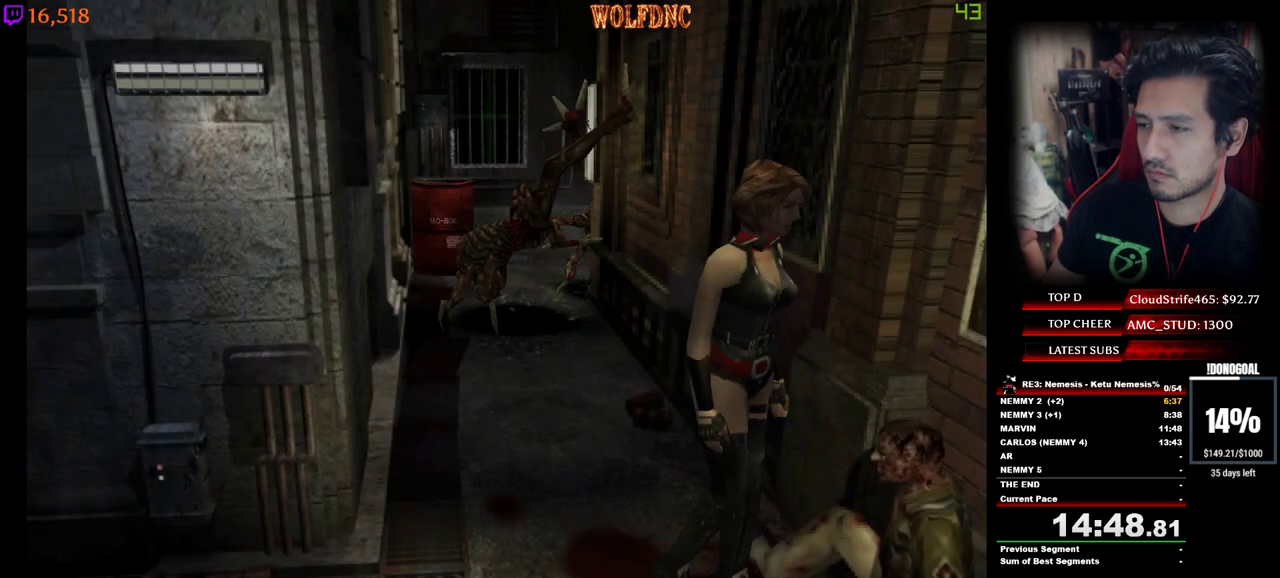
{"keys": ["s"], "events": [[50, "num4", "up"], [100, "d", "up"], [100, "s", "up"], [150, "num6", "down"], [200, "num6", "up"], [250, "num6", "down"], [333, "num6", "up"], [383, "s", "down"]]}
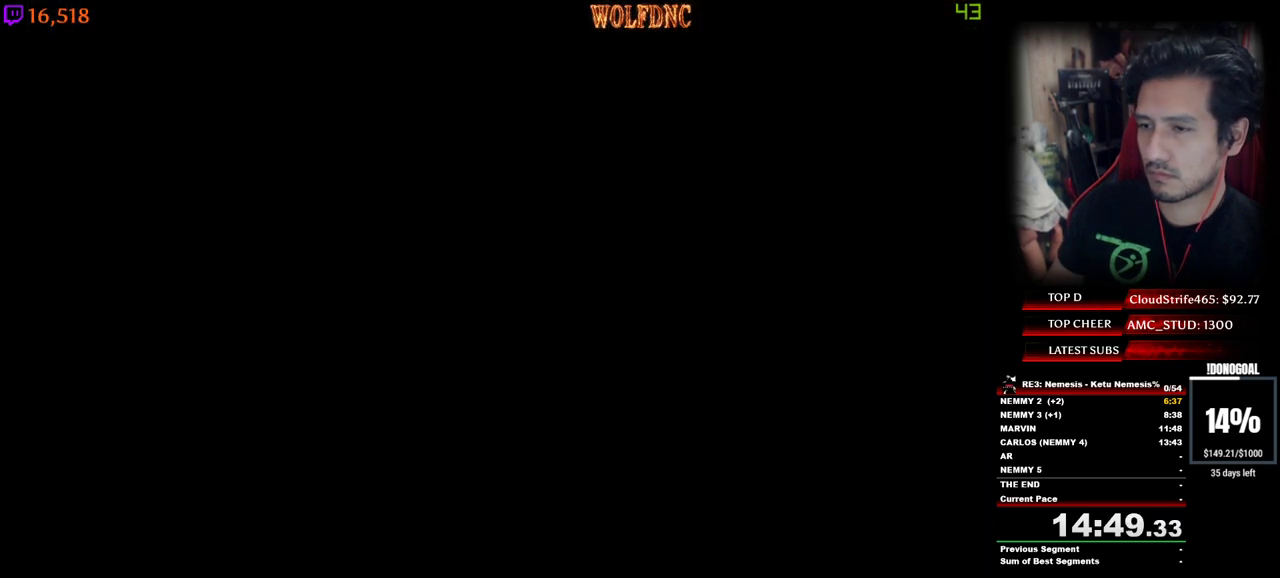
{"keys": ["s"], "events": []}
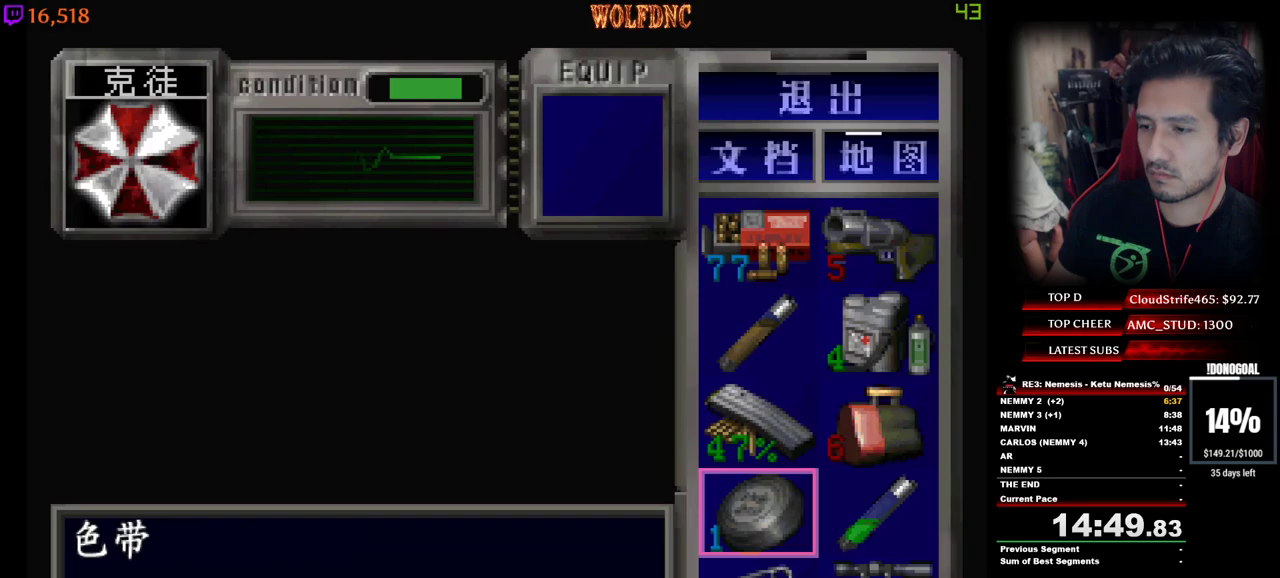
{"keys": [], "events": [[50, "d", "down"], [133, "d", "up"], [133, "num2", "down"], [133, "s", "up"], [233, "num2", "up"], [317, "num2", "down"], [417, "num2", "up"]]}
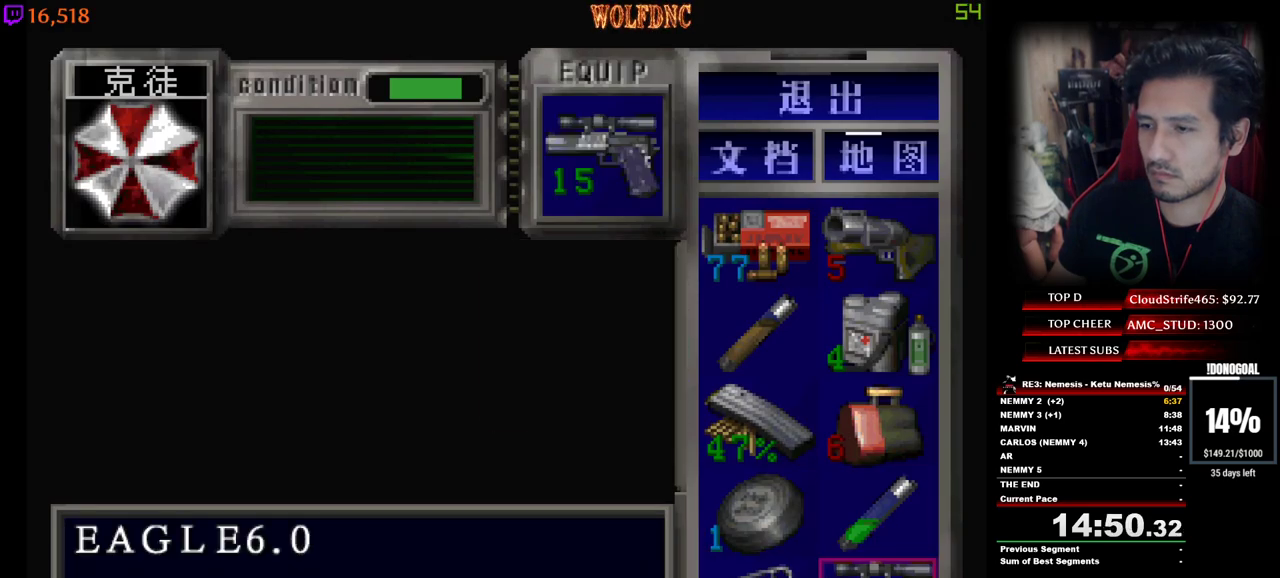
{"keys": [], "events": [[67, "num4", "down"], [100, "num4", "up"]]}
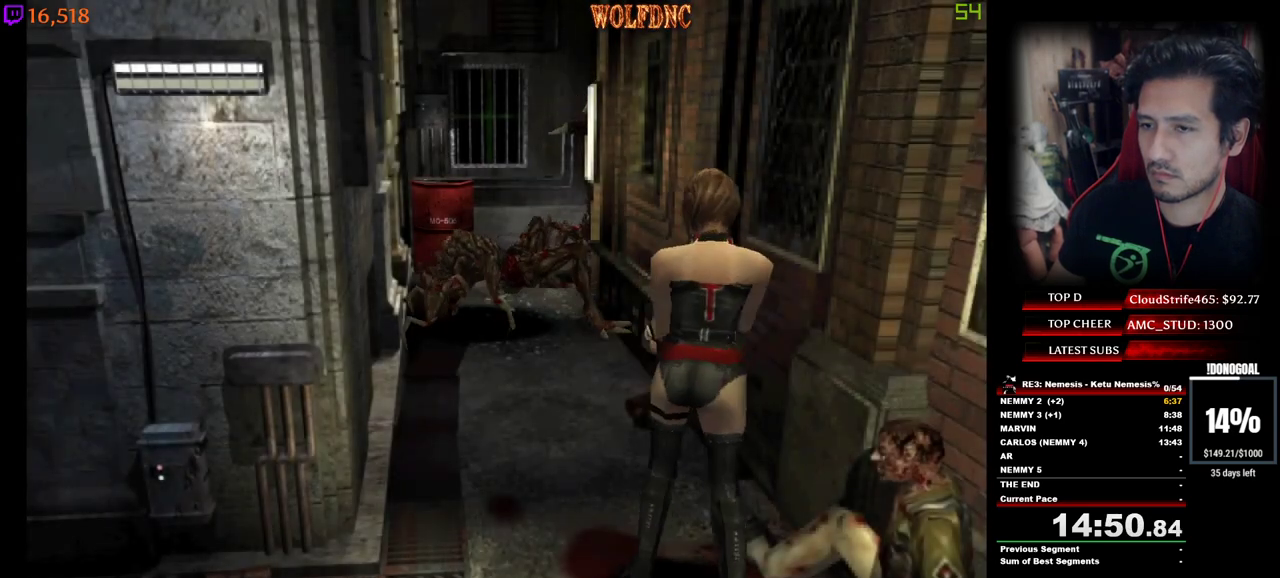
{"keys": ["w"], "events": [[117, "num2", "down"], [267, "num2", "up"], [350, "w", "down"]]}
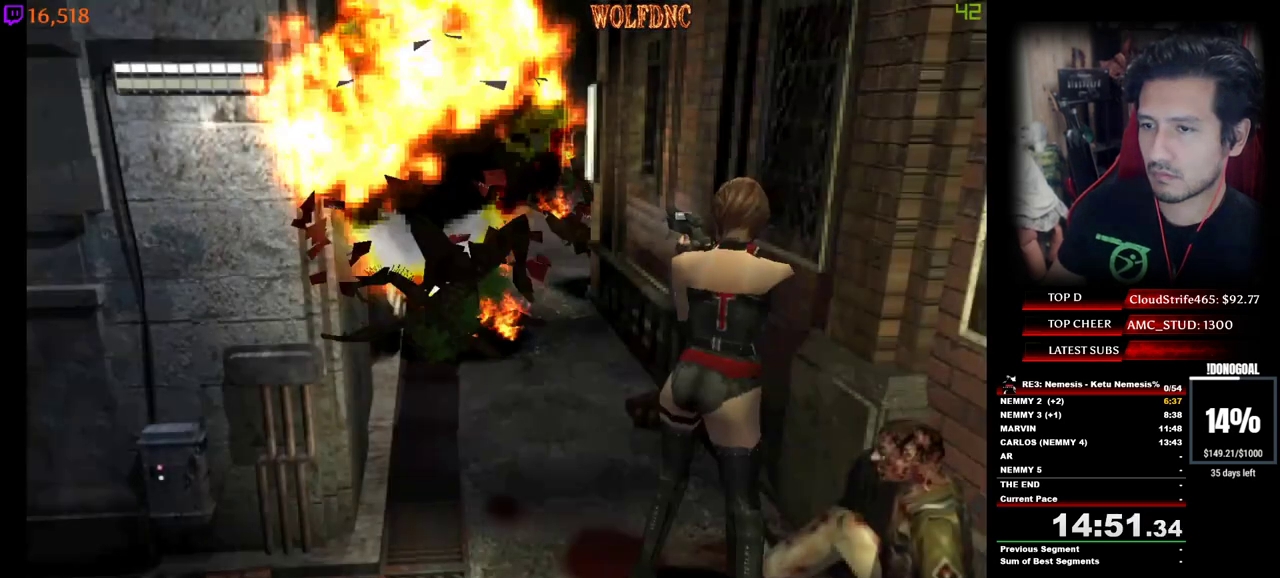
{"keys": ["d", "num4", "w"], "events": [[133, "num4", "down"], [417, "d", "down"]]}
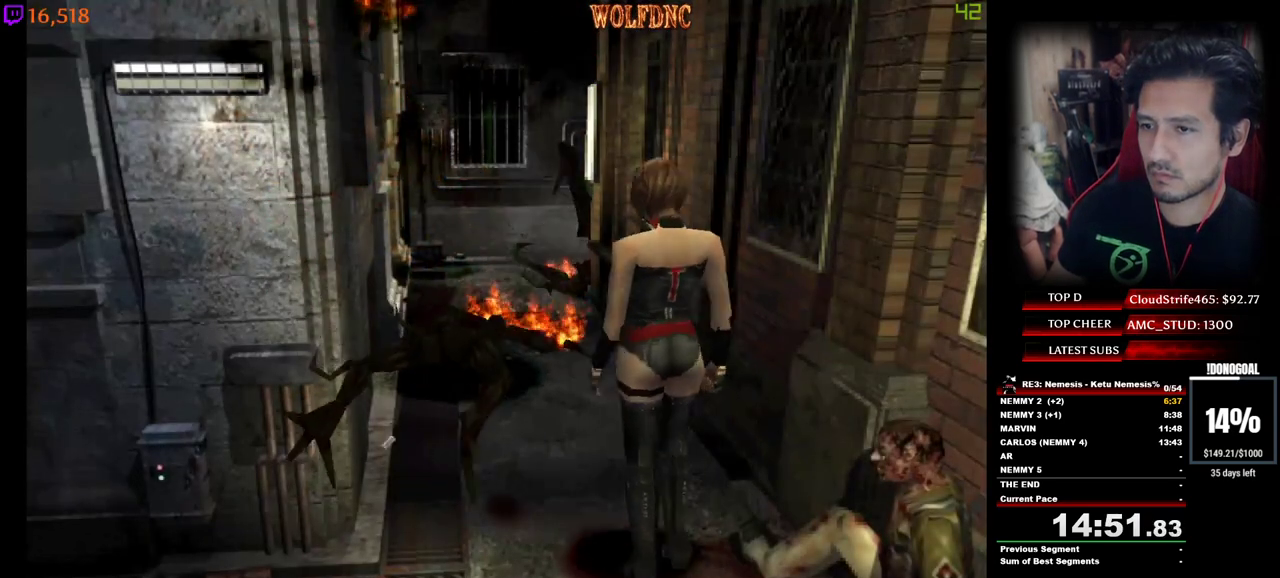
{"keys": ["num4", "w"], "events": [[17, "d", "up"]]}
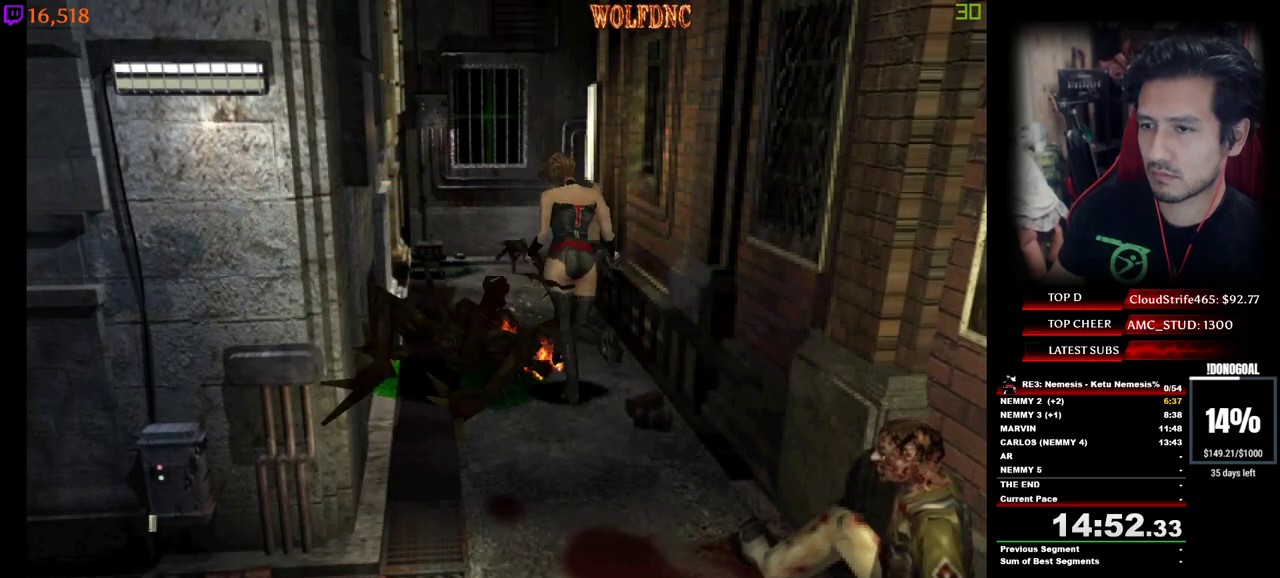
{"keys": ["num4", "w"], "events": []}
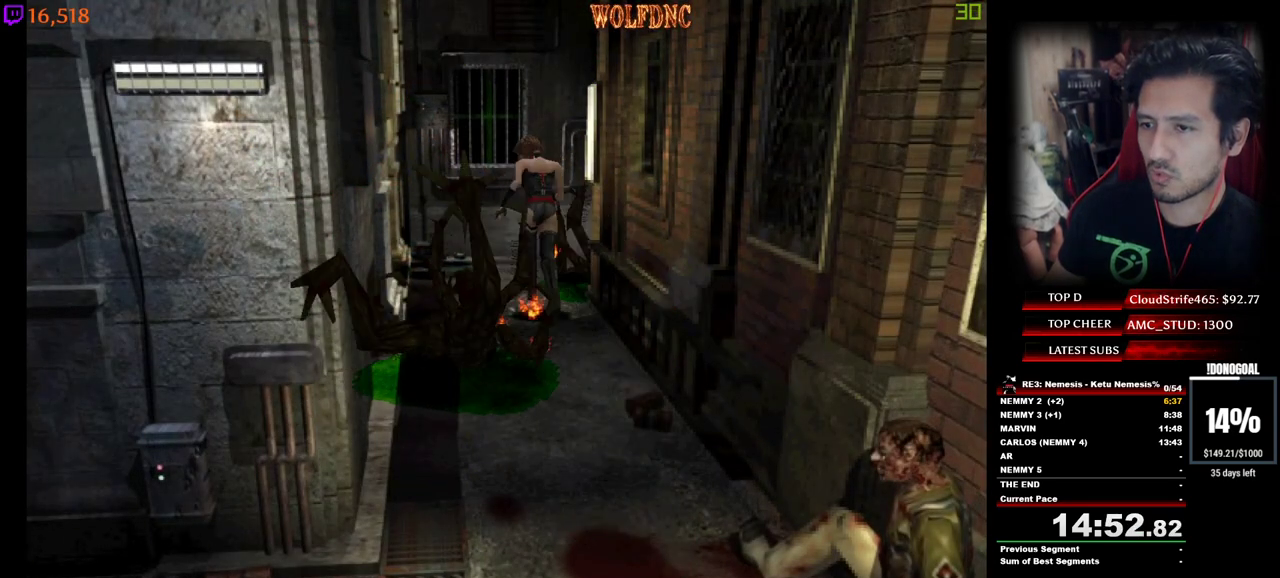
{"keys": ["d", "num4", "w"], "events": [[133, "d", "down"]]}
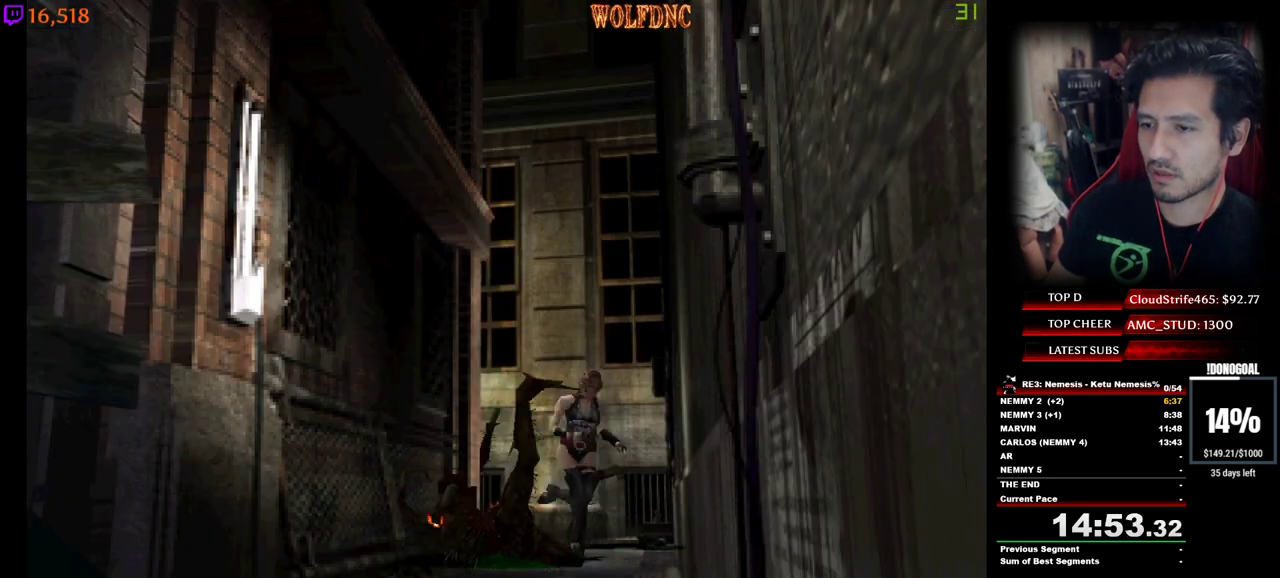
{"keys": ["d", "num4", "w"], "events": [[200, "d", "up"], [433, "d", "down"]]}
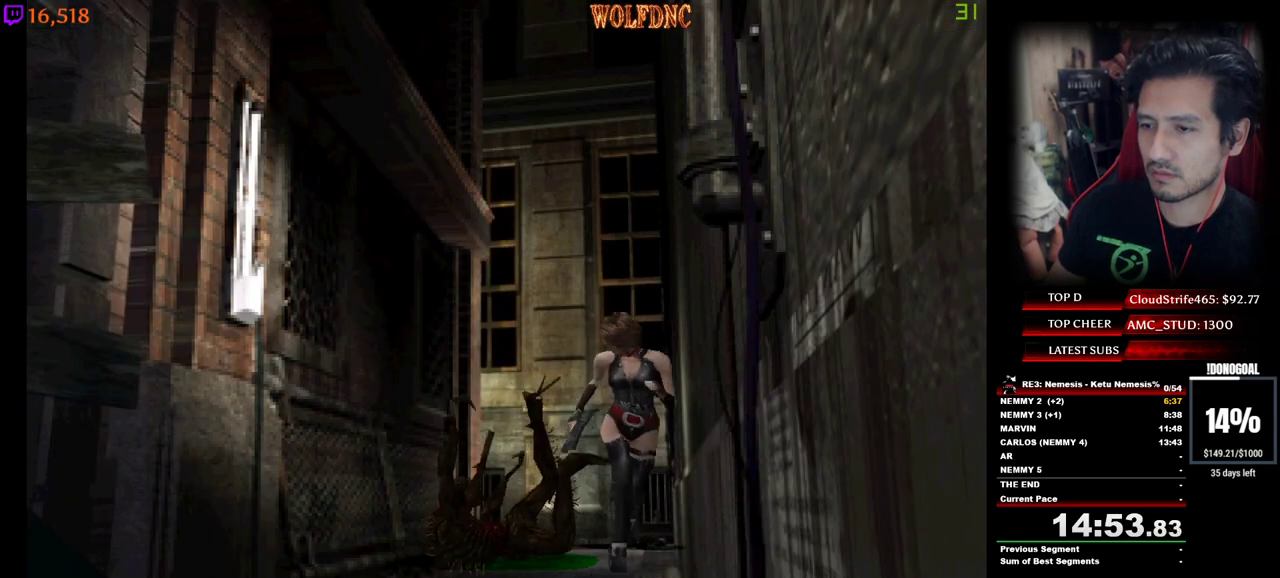
{"keys": ["num4", "w"], "events": [[33, "d", "up"]]}
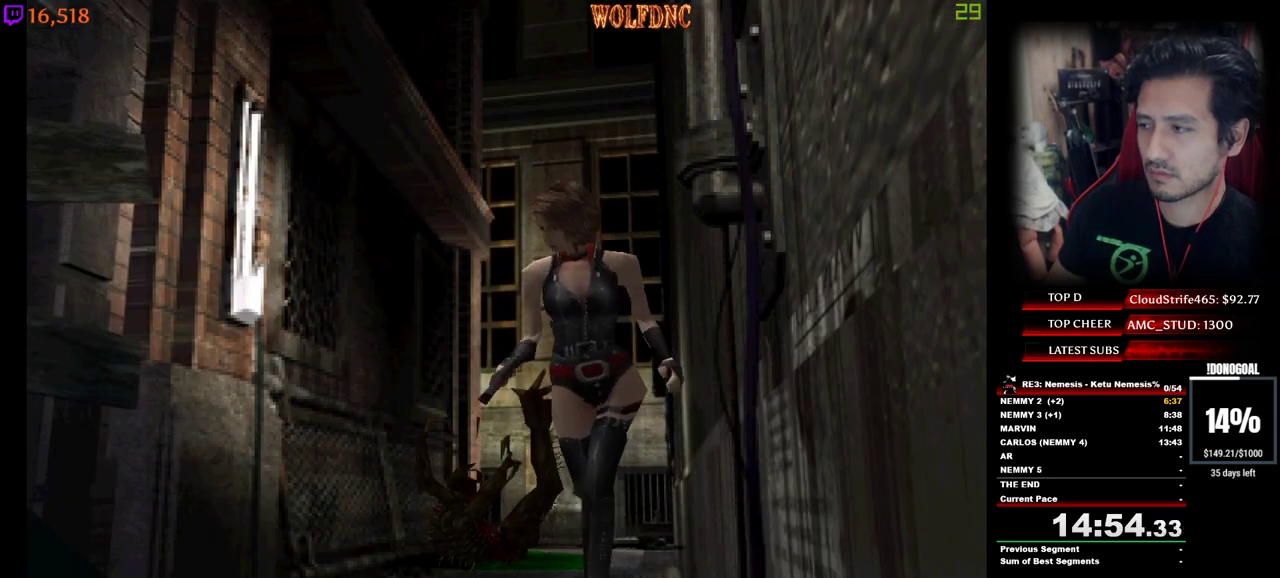
{"keys": ["num4", "w"], "events": []}
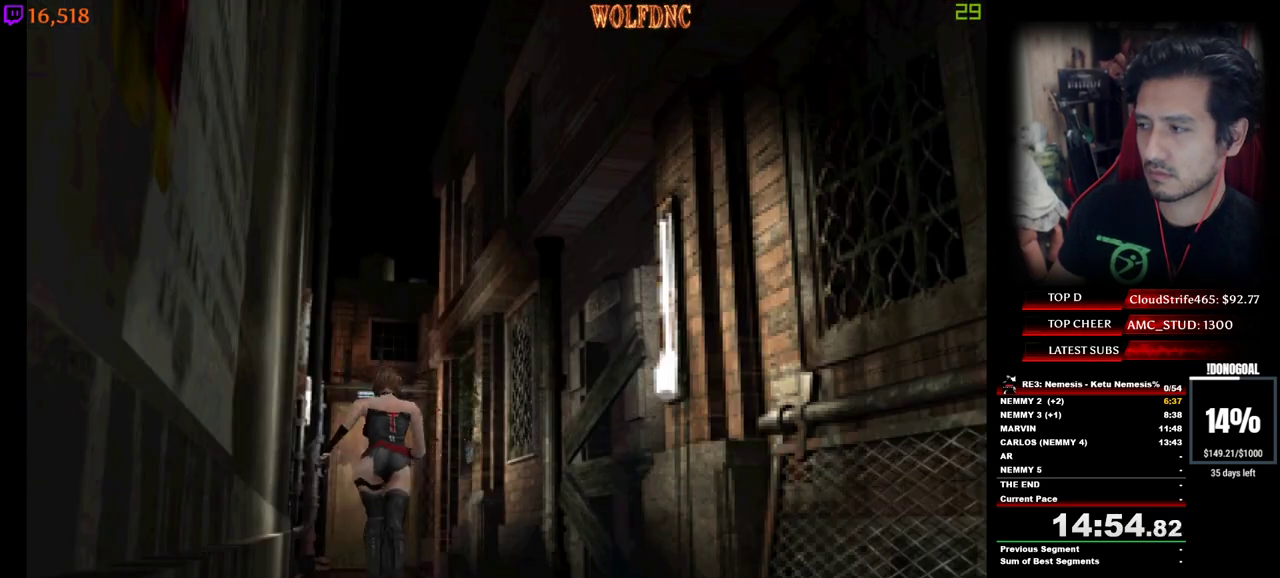
{"keys": ["num4", "w"], "events": []}
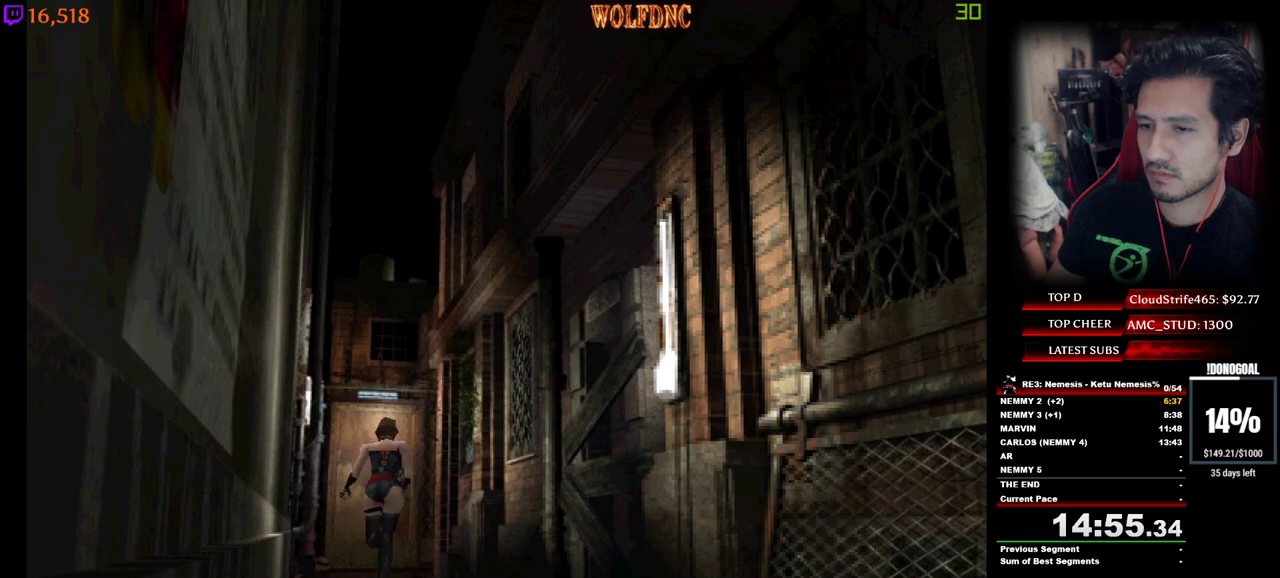
{"keys": ["num2", "num4", "w"], "events": [[217, "num2", "down"]]}
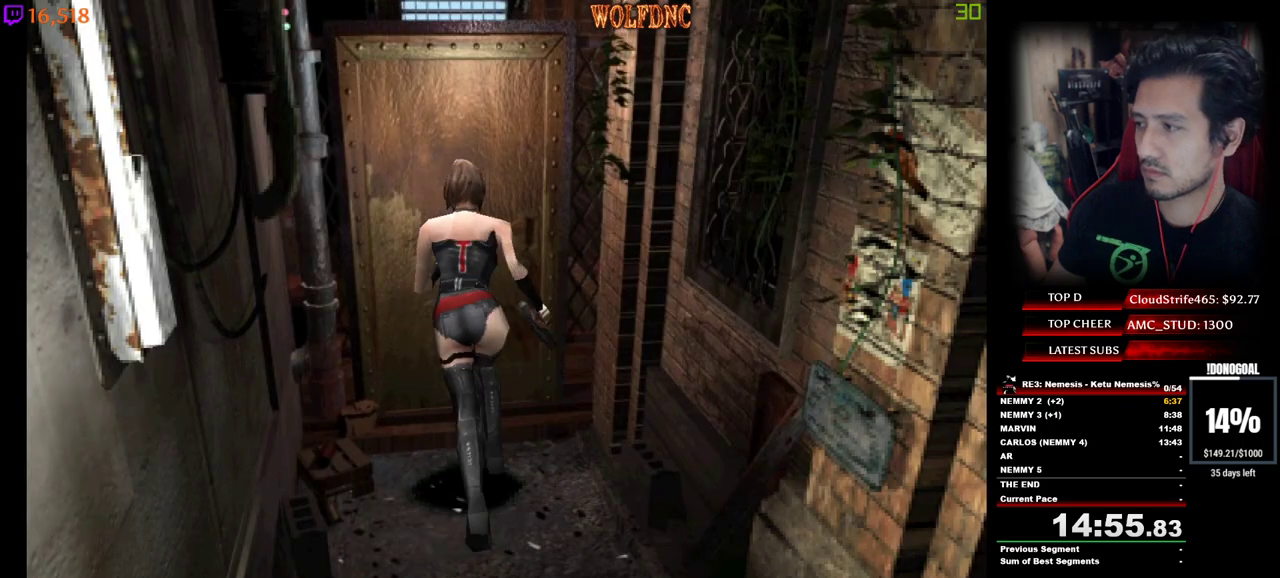
{"keys": ["num2", "num4", "w"], "events": [[317, "num2", "up"], [367, "space", "down"], [417, "num2", "down"], [467, "space", "up"]]}
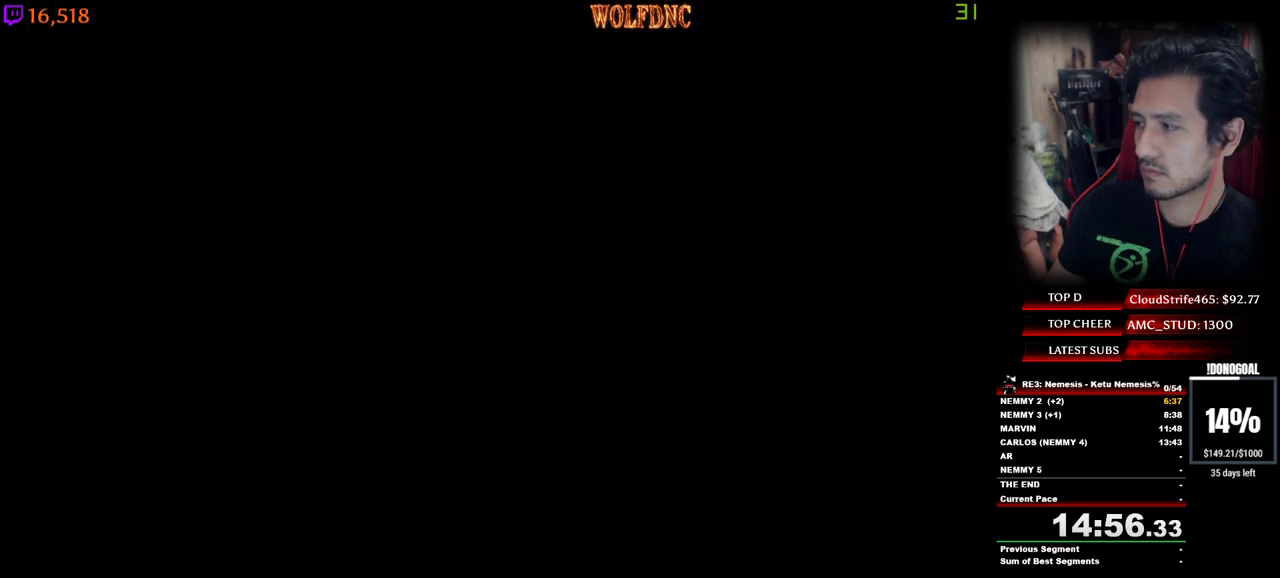
{"keys": ["num4", "w"], "events": [[17, "num2", "up"]]}
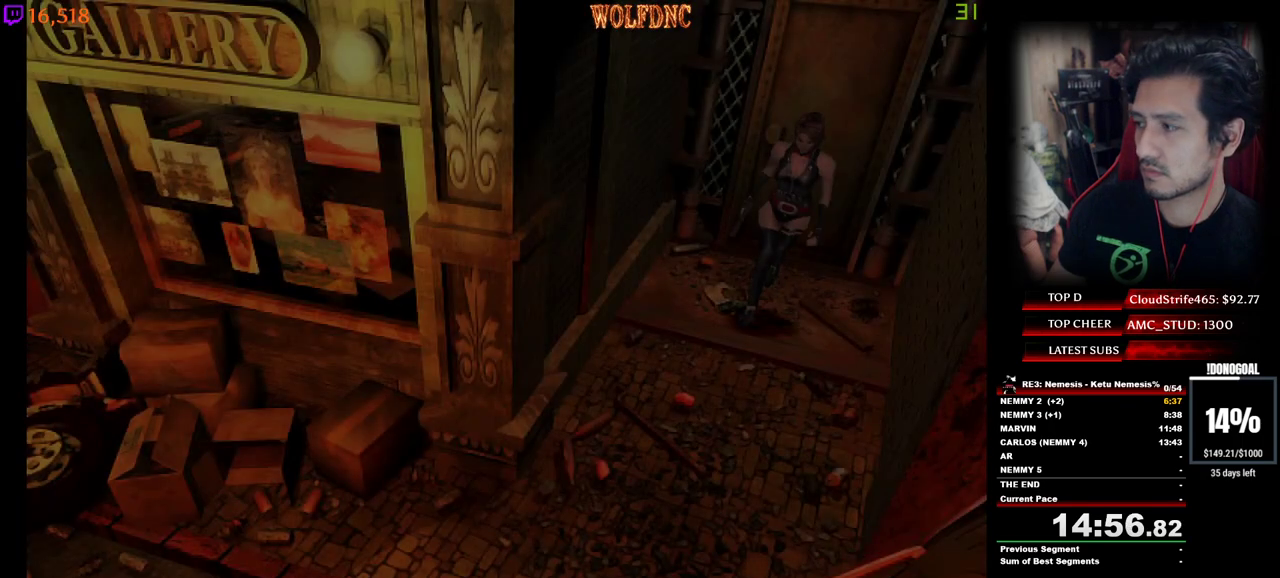
{"keys": ["num4", "w"], "events": [[217, "d", "down"], [400, "d", "up"]]}